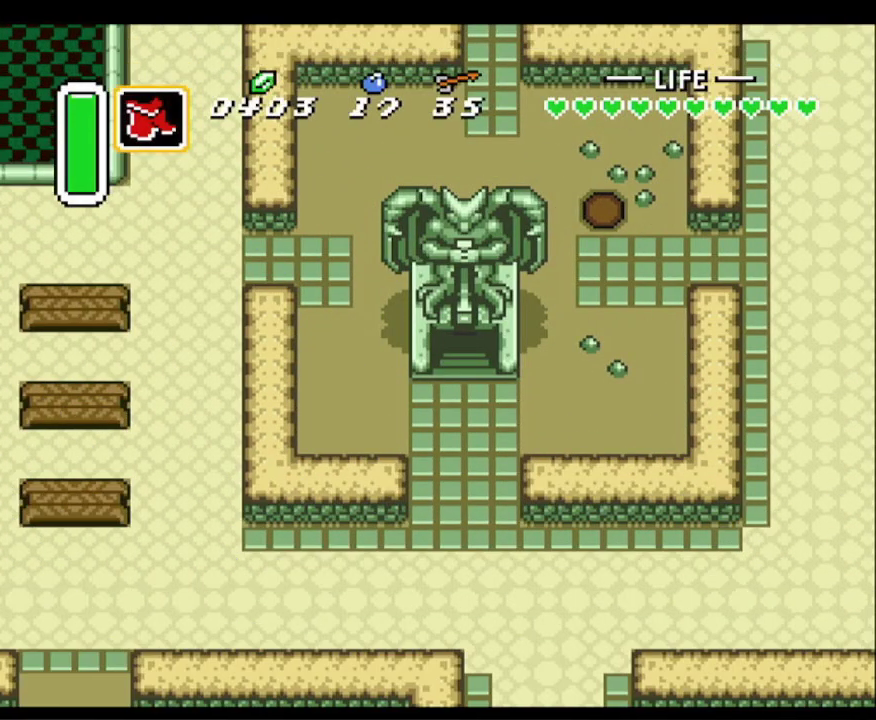
Gameplay with a controller (Nintendo layout); each line is a JSON object with the inputs held at the frame after it. "events" lists button and stick changes between this image and that frame as [ms after this image, input, new state], when the widget could be followed in between. Not read: L3 R3.
{"buttons": ["DPAD_DOWN"], "events": [[267, "DPAD_DOWN", "down"]]}
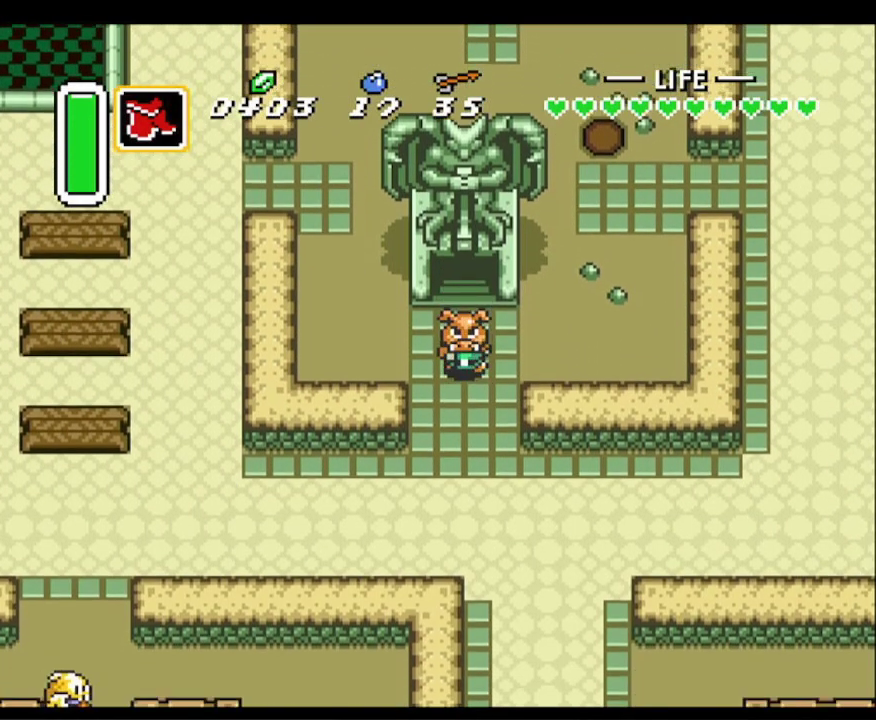
{"buttons": ["A", "DPAD_RIGHT"], "events": [[350, "DPAD_RIGHT", "down"], [433, "A", "down"], [433, "DPAD_DOWN", "up"]]}
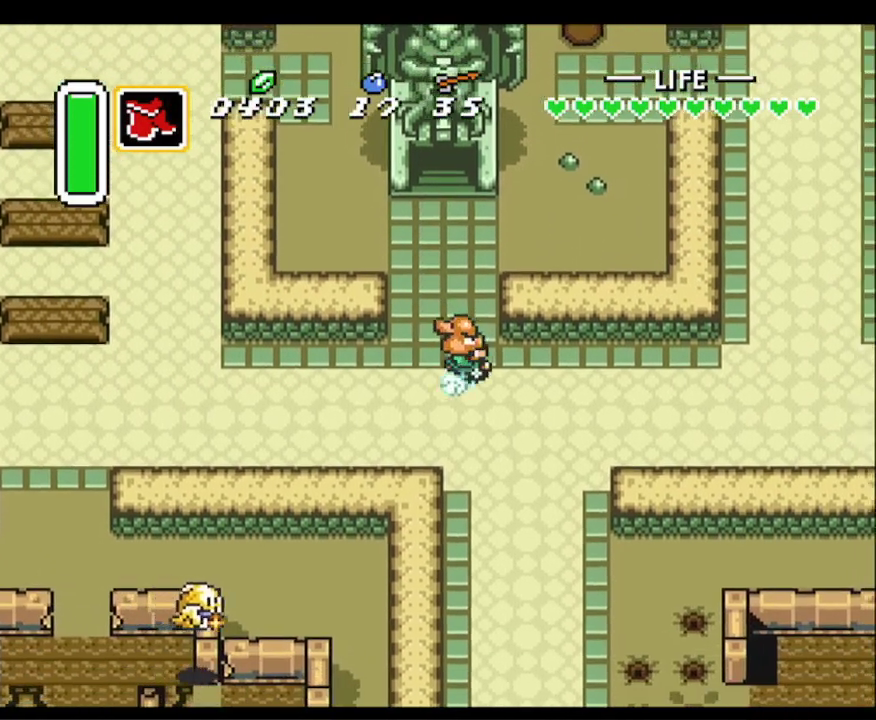
{"buttons": ["A"], "events": [[17, "DPAD_RIGHT", "up"]]}
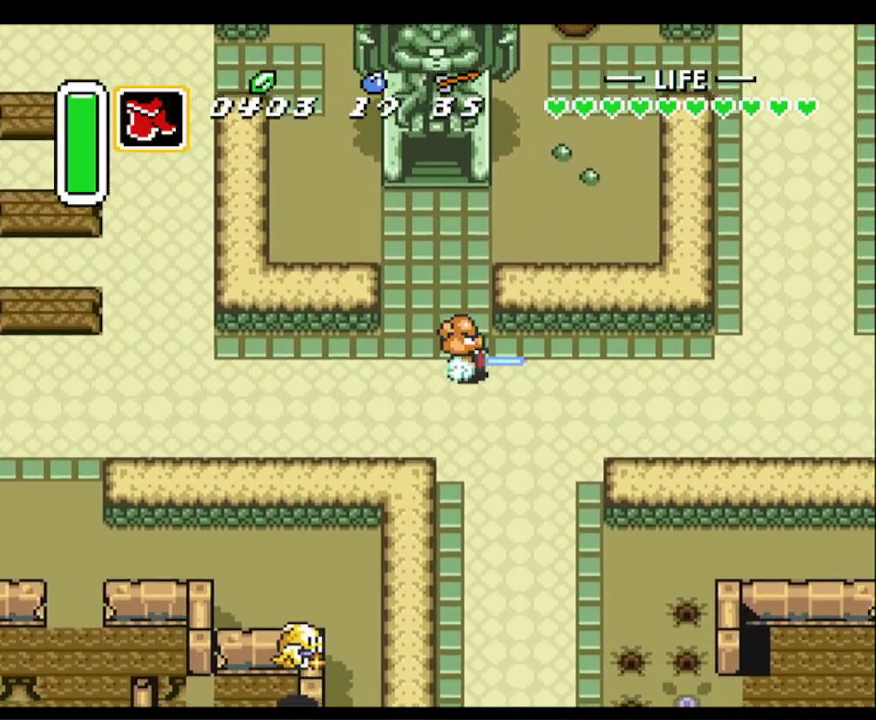
{"buttons": [], "events": [[333, "A", "up"]]}
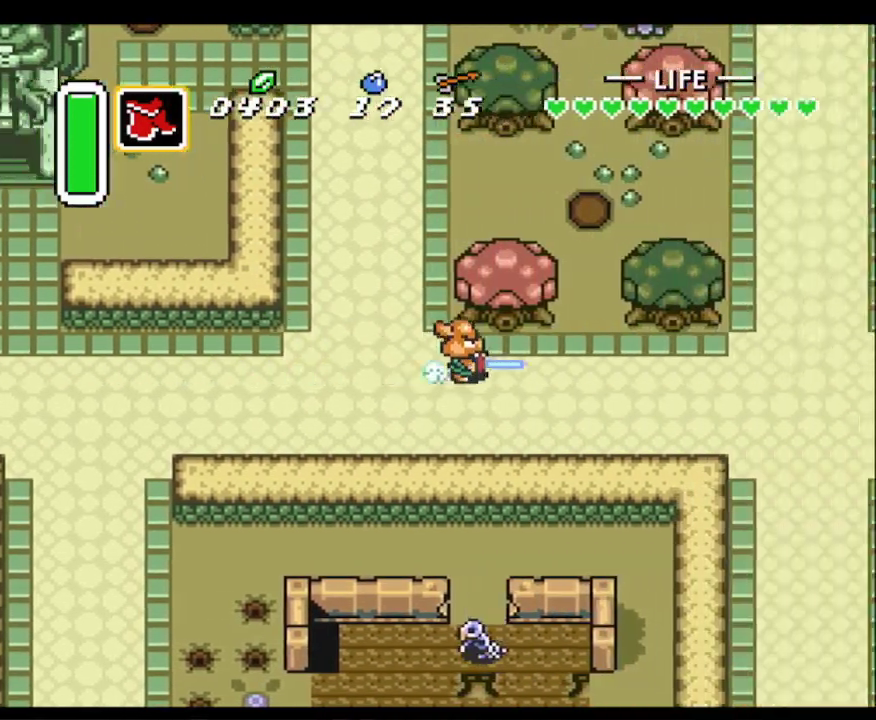
{"buttons": [], "events": []}
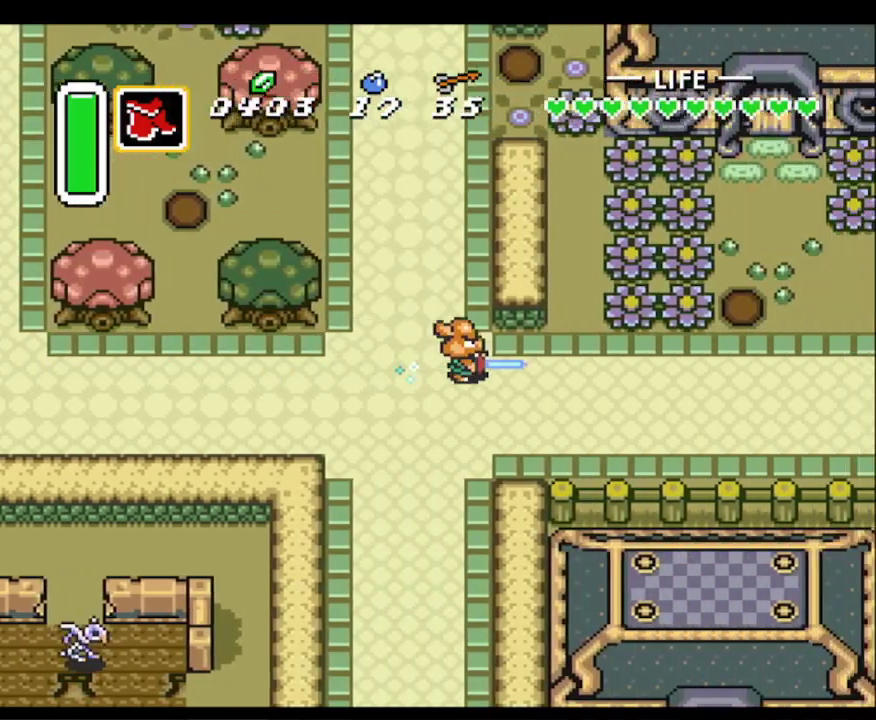
{"buttons": ["DPAD_UP"], "events": [[367, "DPAD_UP", "down"]]}
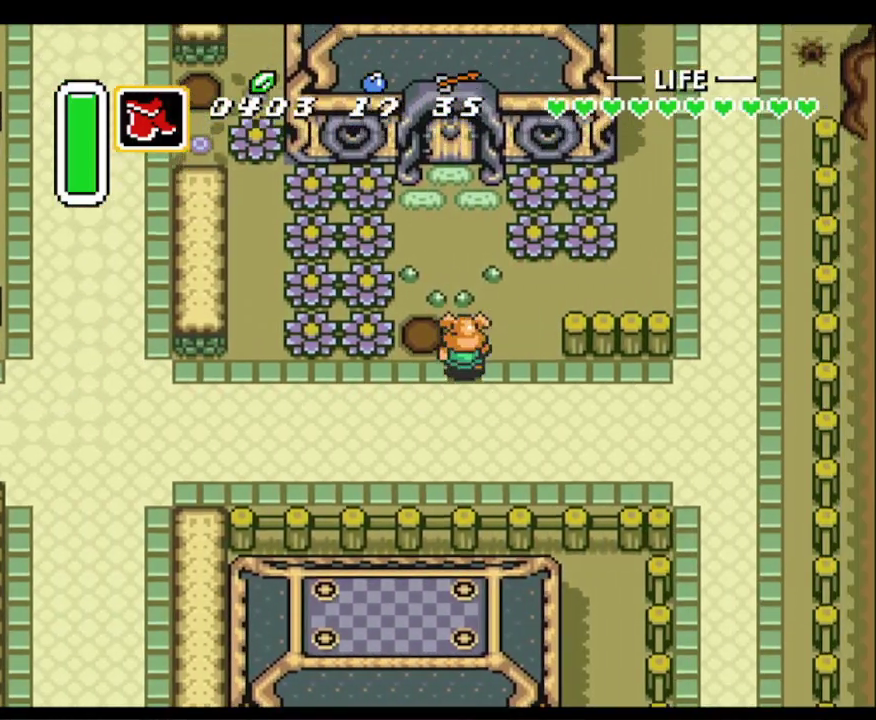
{"buttons": ["DPAD_UP"], "events": []}
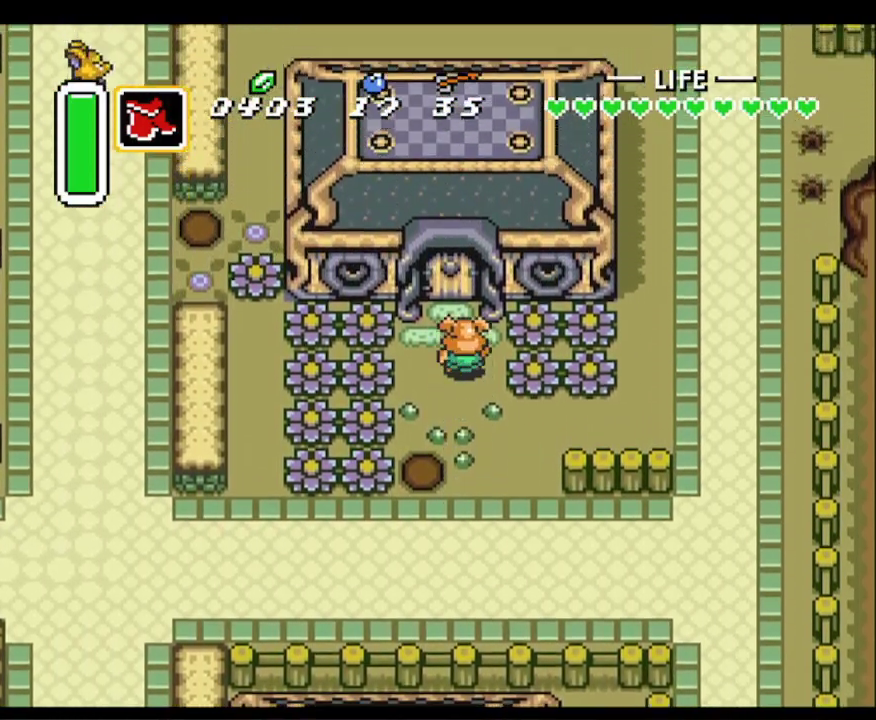
{"buttons": ["DPAD_UP"], "events": []}
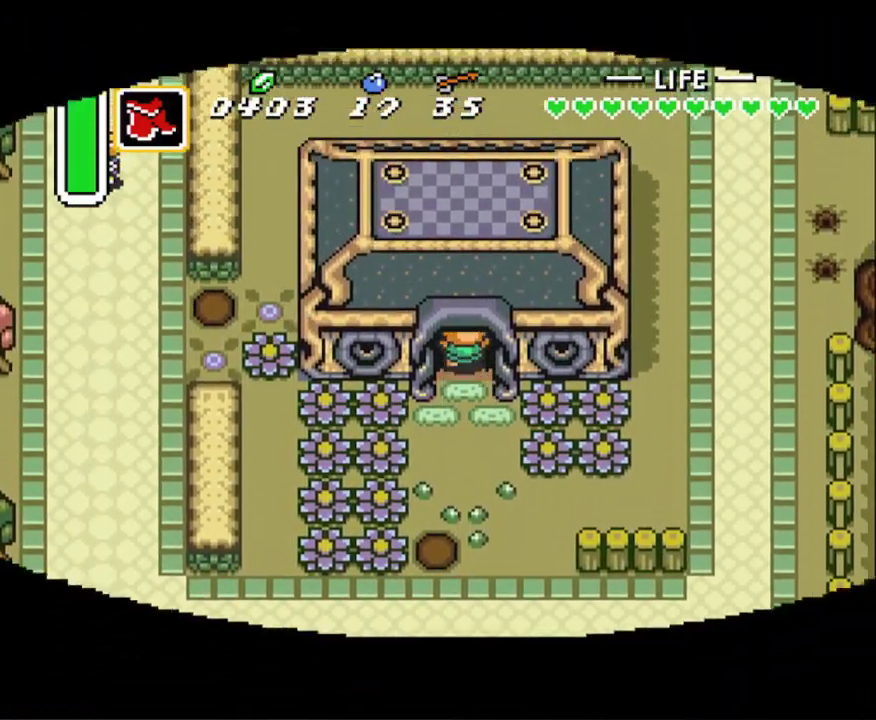
{"buttons": ["DPAD_UP"], "events": []}
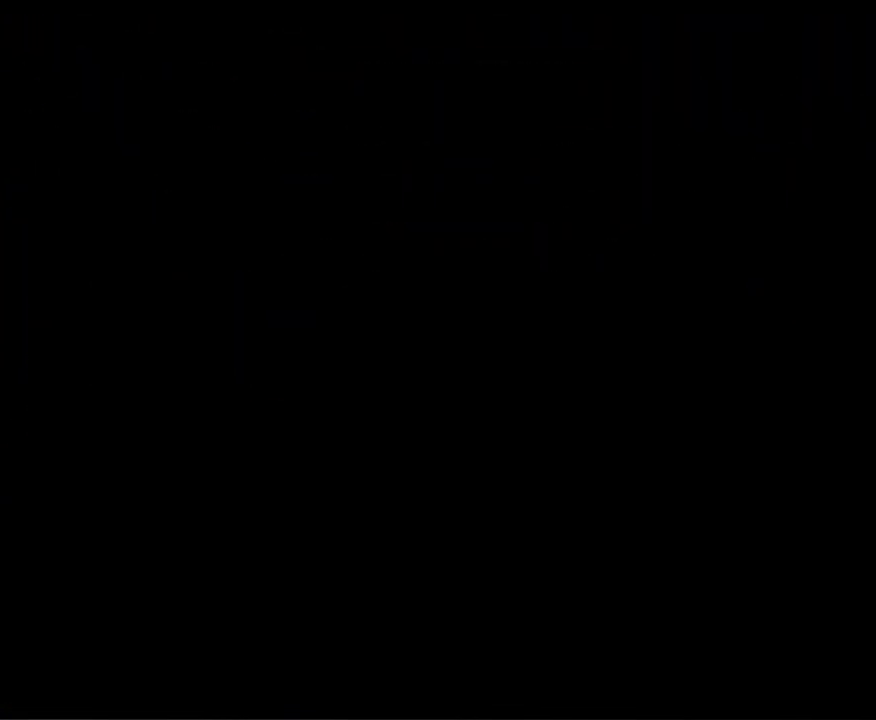
{"buttons": ["DPAD_UP"], "events": []}
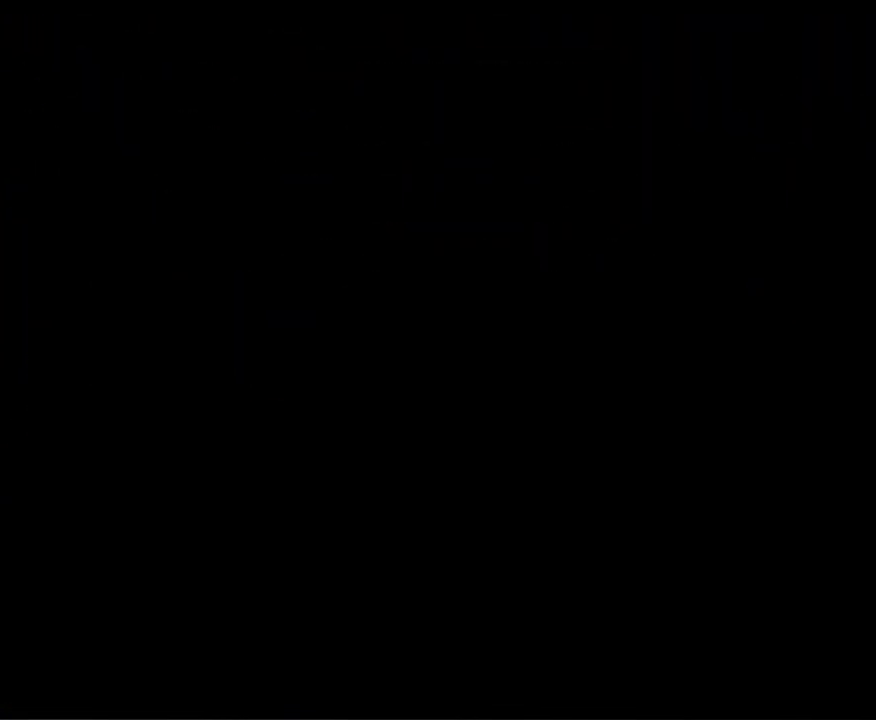
{"buttons": ["DPAD_UP"], "events": []}
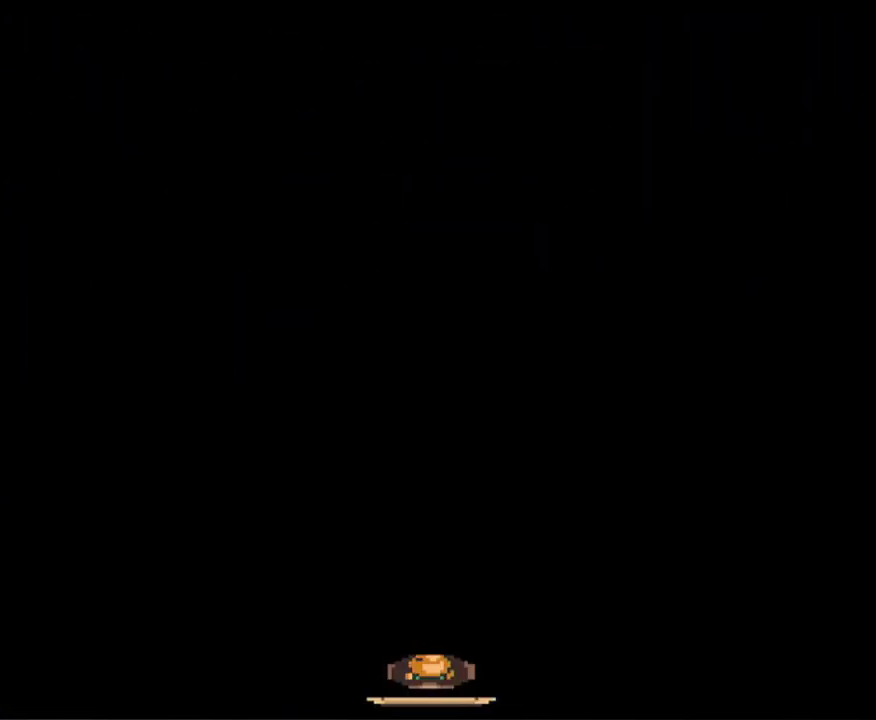
{"buttons": ["DPAD_LEFT"], "events": [[67, "DPAD_LEFT", "down"], [117, "DPAD_UP", "up"]]}
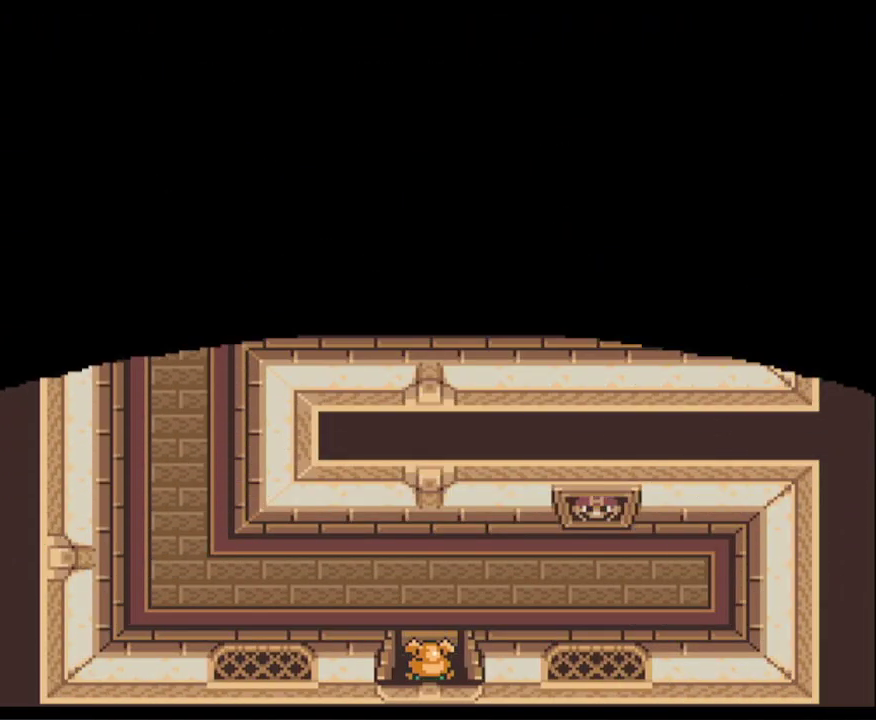
{"buttons": ["DPAD_LEFT"], "events": []}
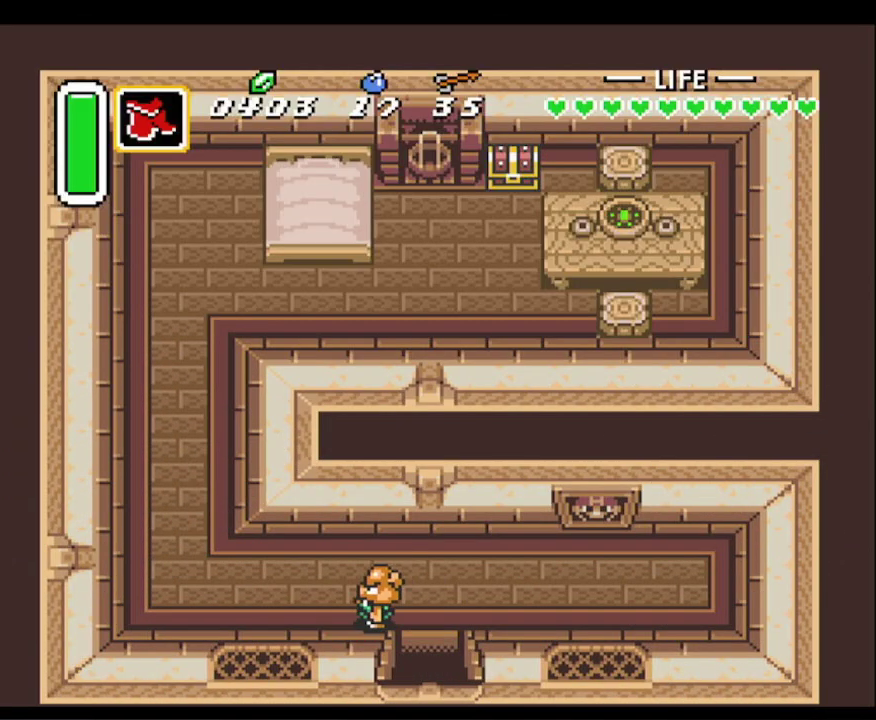
{"buttons": ["A", "DPAD_LEFT"], "events": [[500, "A", "down"]]}
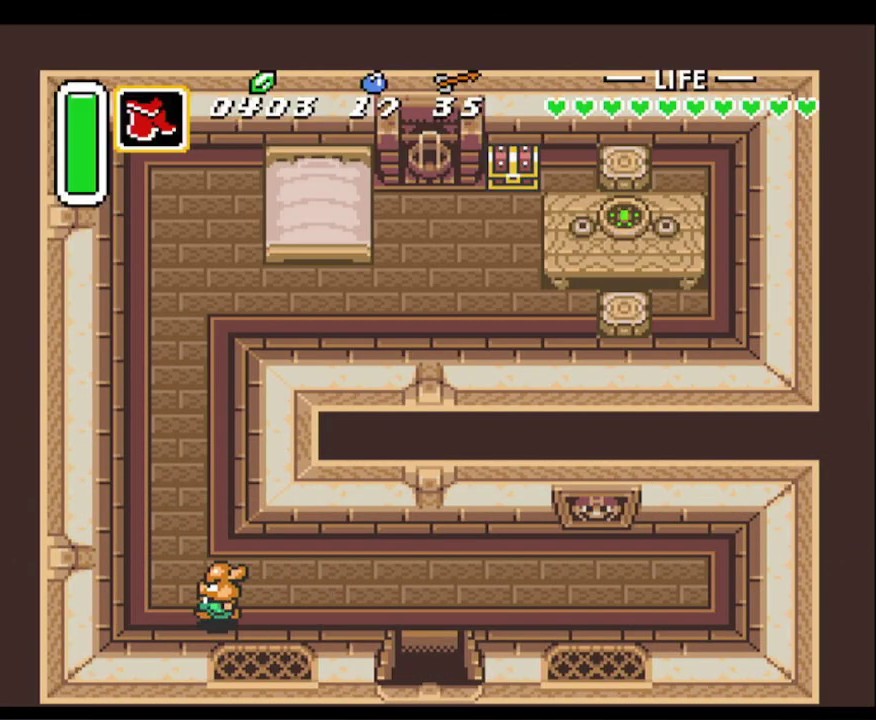
{"buttons": ["A"], "events": [[67, "DPAD_LEFT", "up"], [67, "DPAD_UP", "down"], [217, "DPAD_UP", "up"]]}
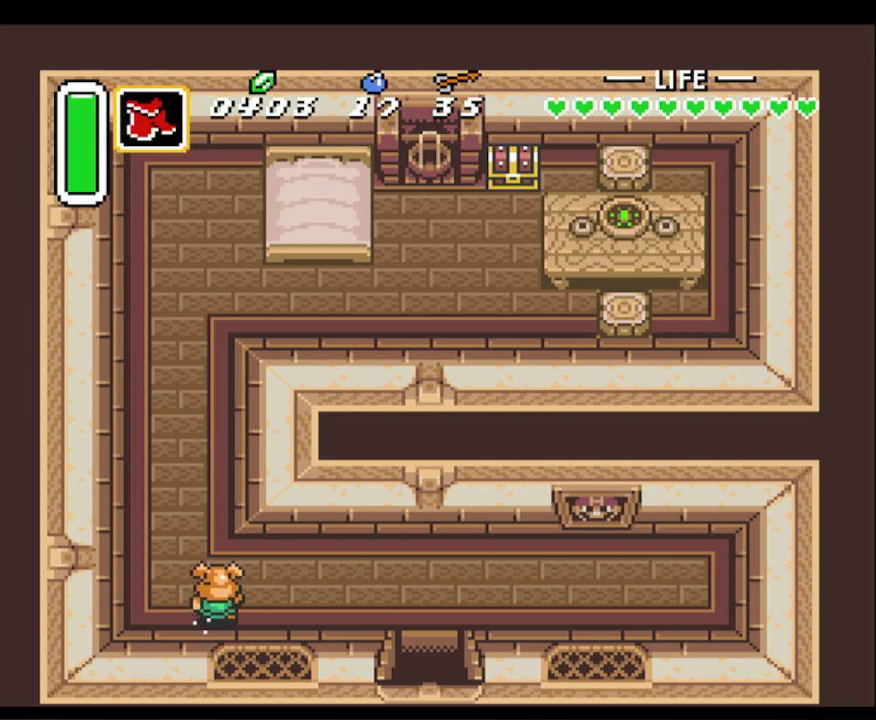
{"buttons": ["DPAD_RIGHT"], "events": [[467, "A", "up"], [467, "DPAD_RIGHT", "down"]]}
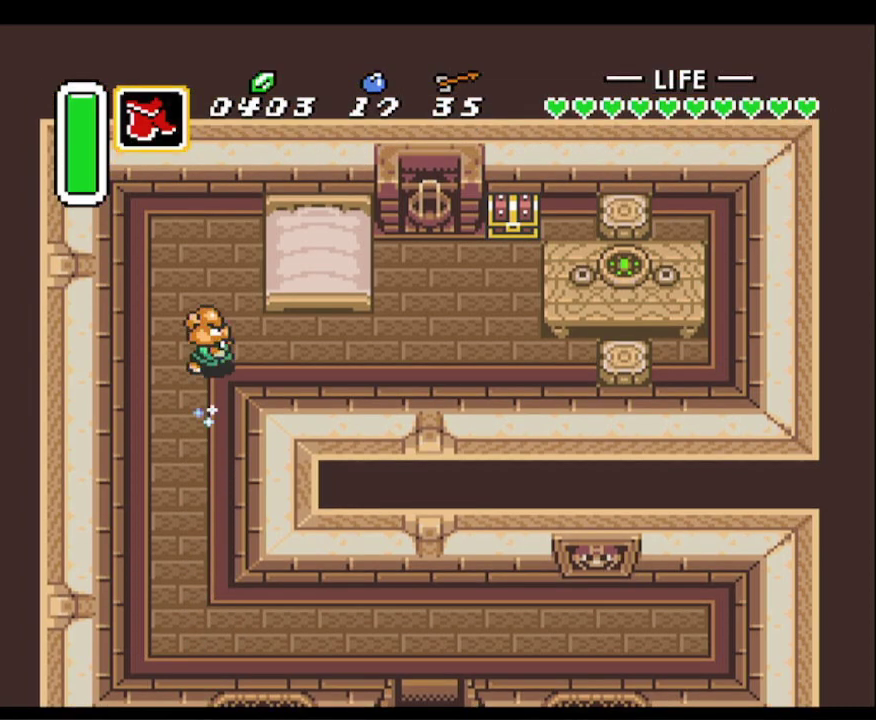
{"buttons": ["DPAD_RIGHT"], "events": []}
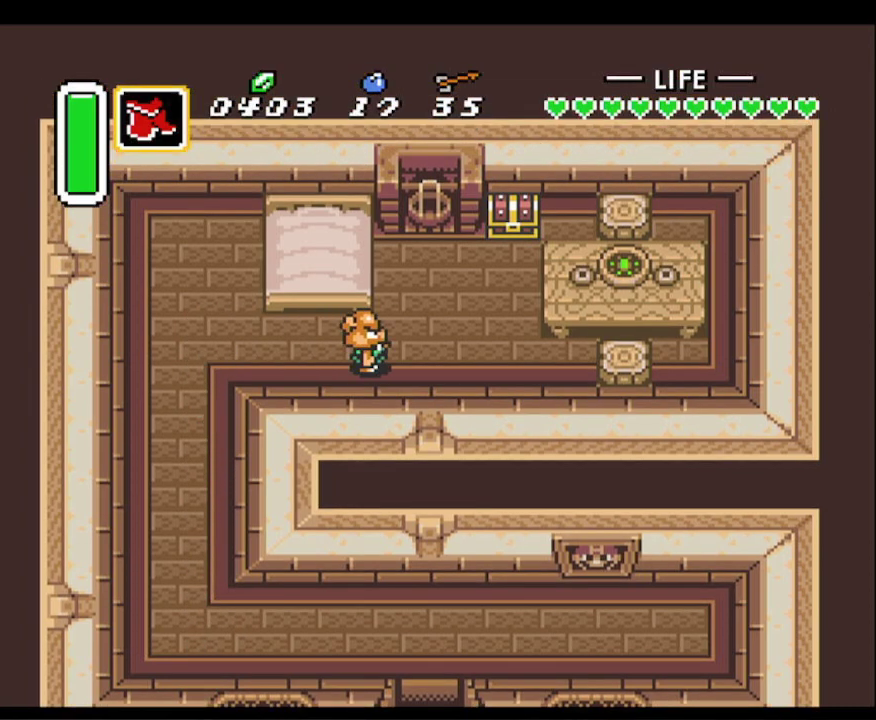
{"buttons": ["DPAD_UP", "DPAD_RIGHT"], "events": [[183, "DPAD_UP", "down"]]}
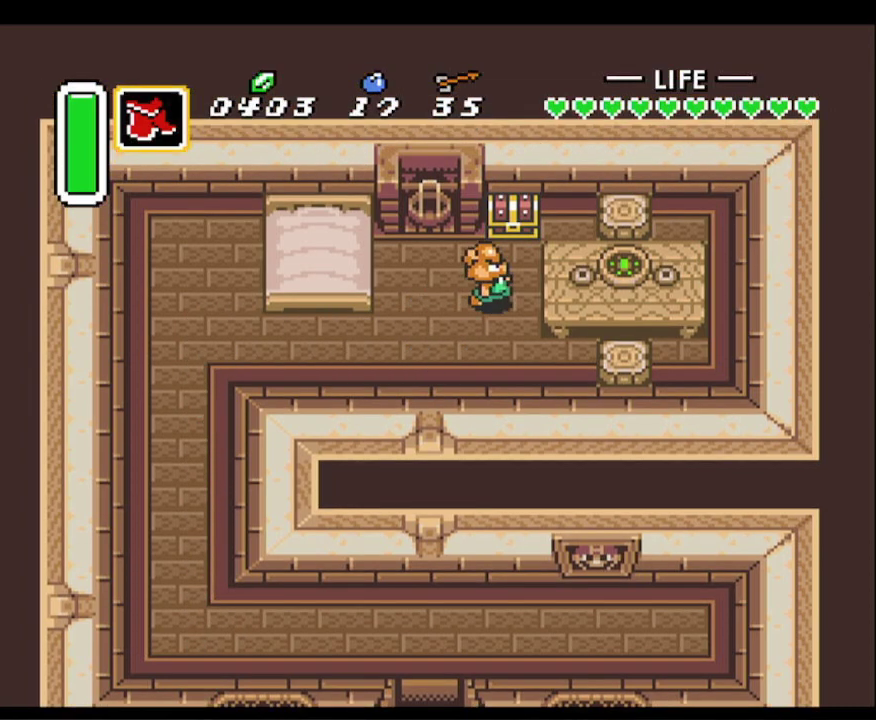
{"buttons": ["DPAD_DOWN", "DPAD_LEFT"], "events": [[50, "DPAD_RIGHT", "up"], [117, "A", "down"], [200, "DPAD_UP", "up"], [367, "A", "up"], [417, "DPAD_DOWN", "down"], [483, "DPAD_LEFT", "down"]]}
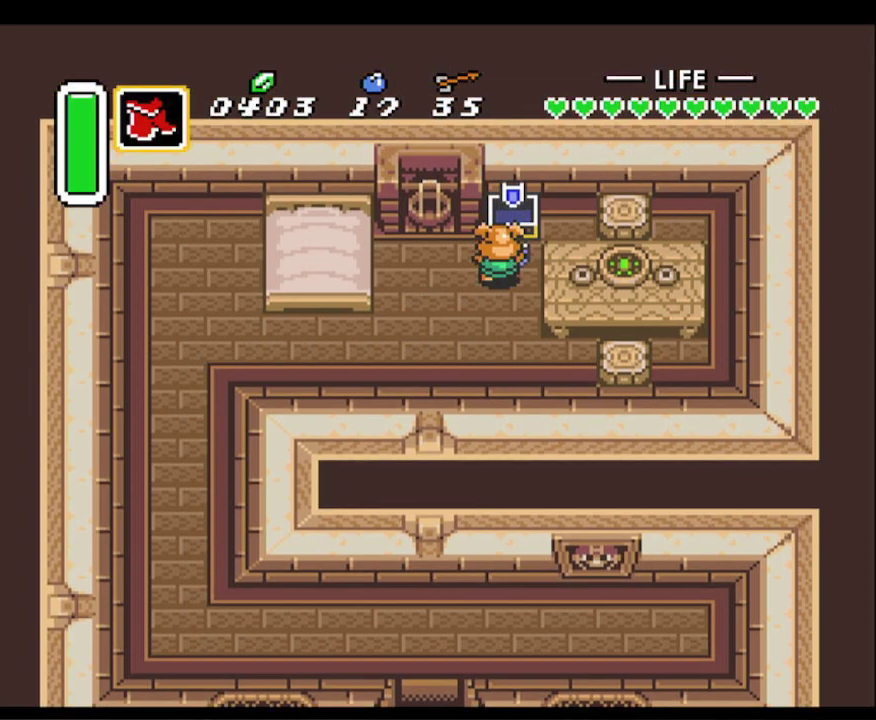
{"buttons": ["DPAD_DOWN", "DPAD_LEFT"], "events": []}
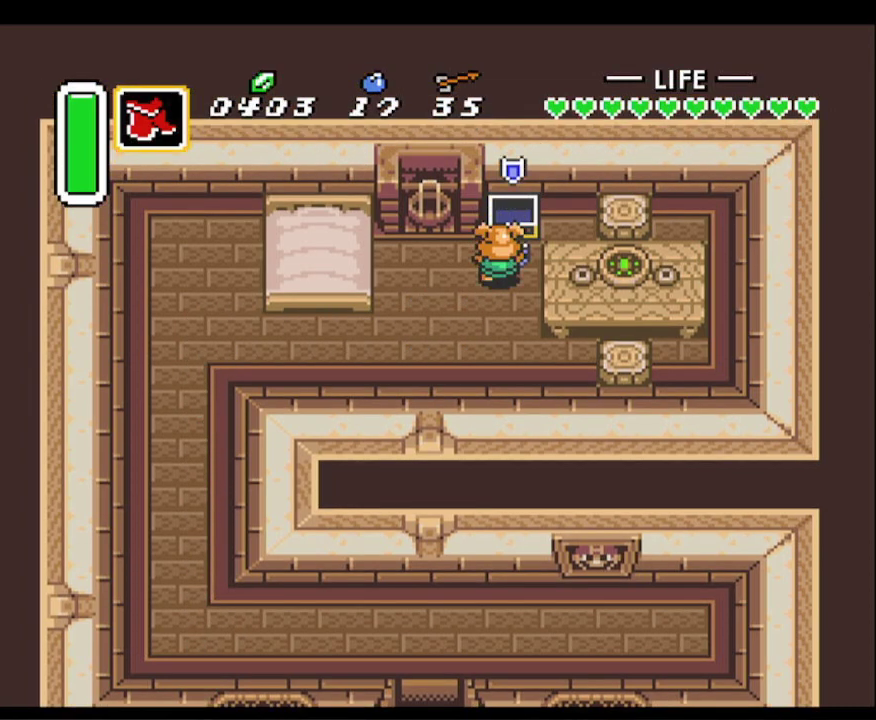
{"buttons": ["DPAD_DOWN", "DPAD_LEFT"], "events": []}
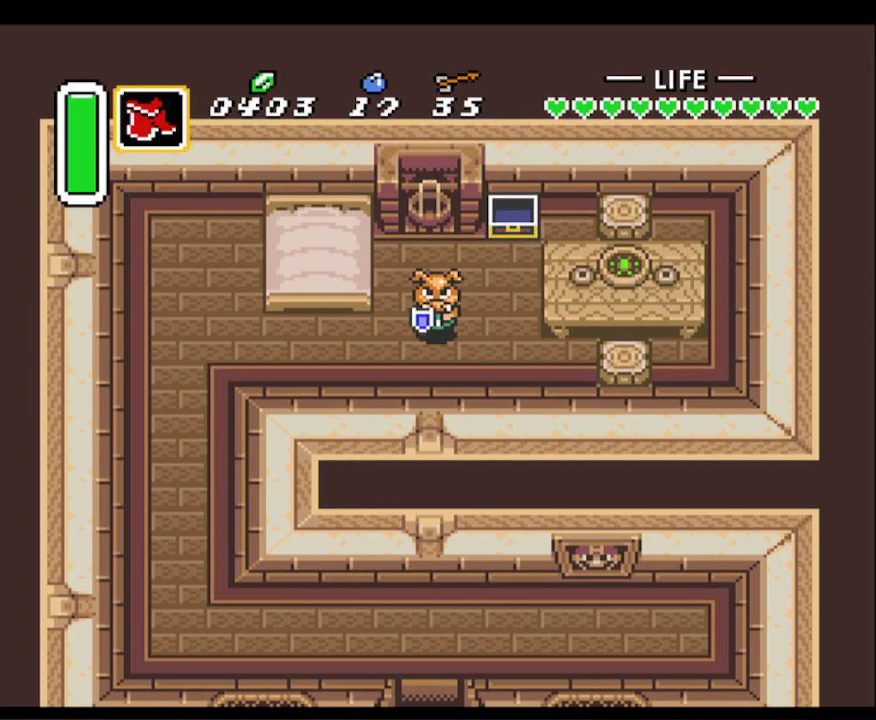
{"buttons": ["A"], "events": [[100, "A", "down"], [100, "DPAD_DOWN", "up"], [233, "DPAD_LEFT", "up"]]}
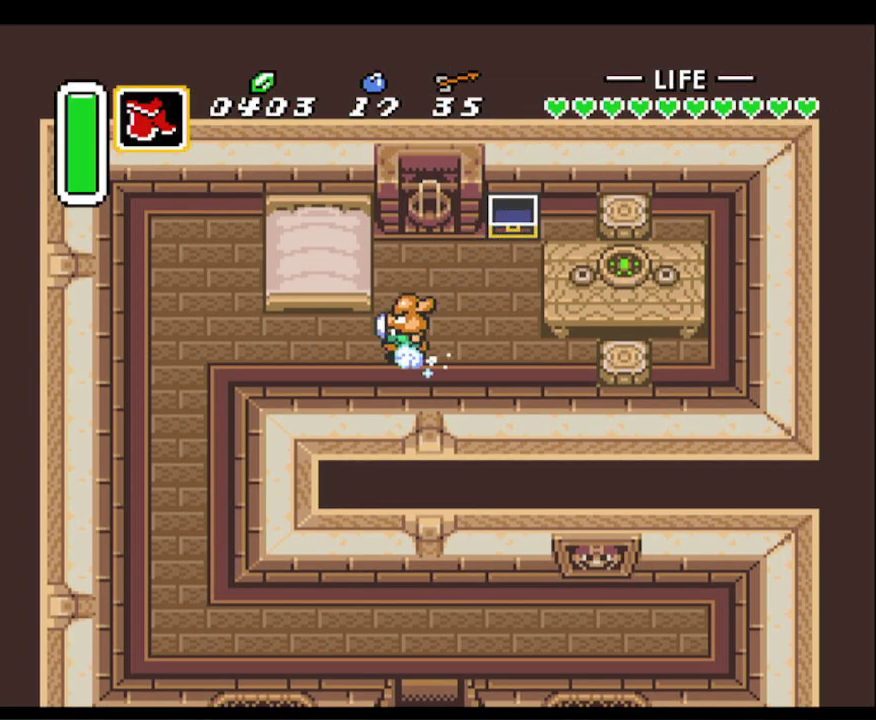
{"buttons": ["A"], "events": [[367, "A", "up"], [383, "DPAD_DOWN", "down"], [417, "A", "down"], [483, "DPAD_DOWN", "up"]]}
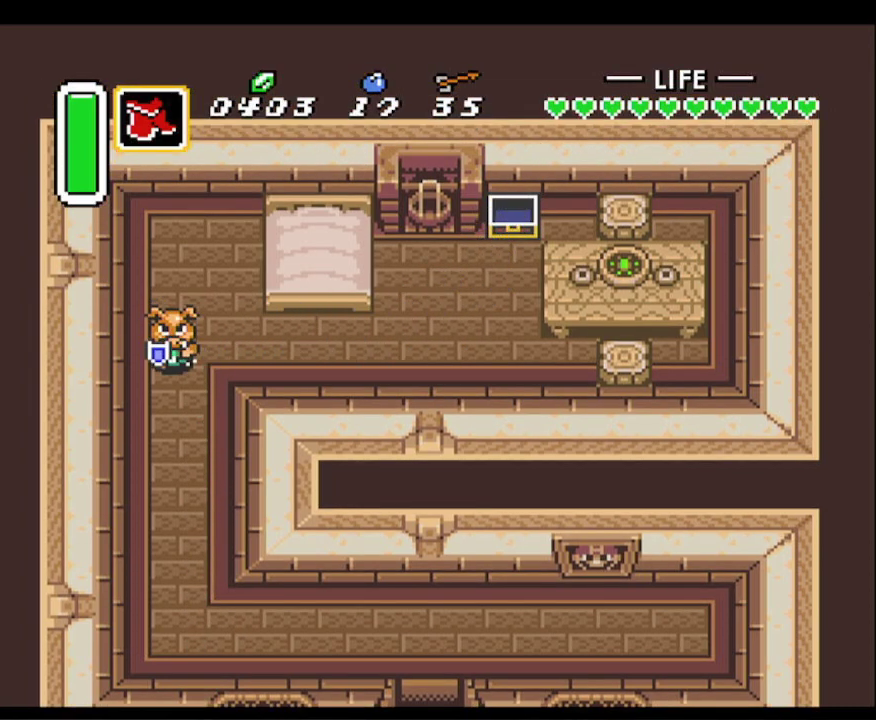
{"buttons": ["A"], "events": []}
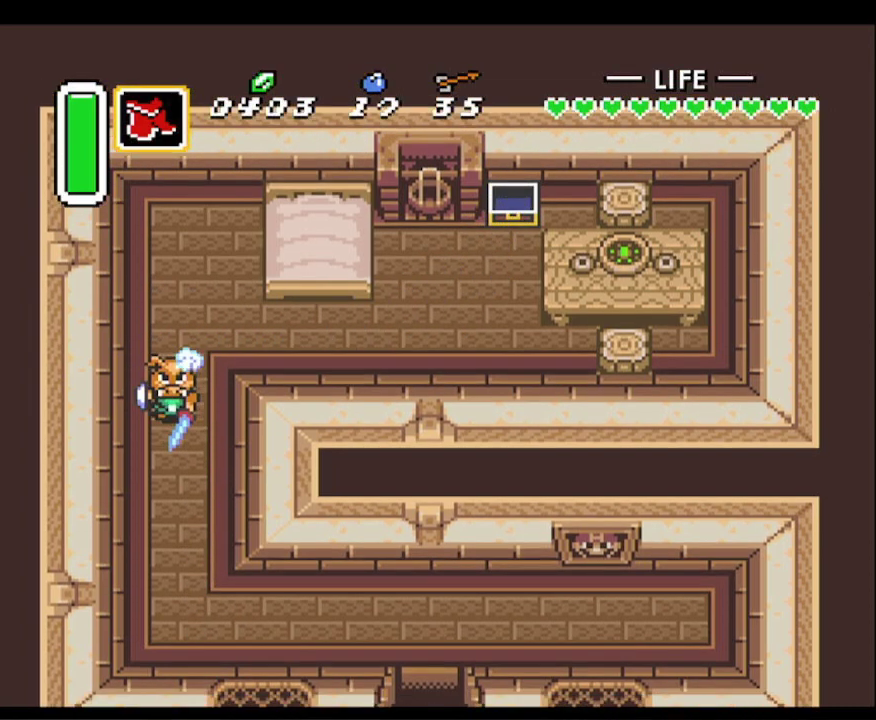
{"buttons": ["A"], "events": [[267, "A", "up"], [300, "DPAD_RIGHT", "down"], [350, "A", "down"], [433, "DPAD_RIGHT", "up"]]}
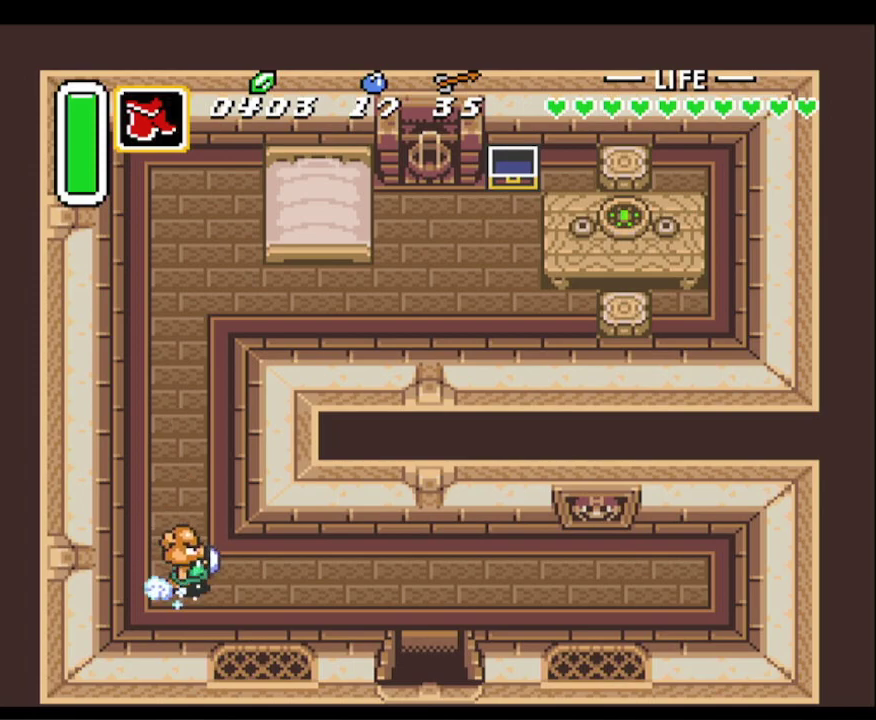
{"buttons": ["A"], "events": []}
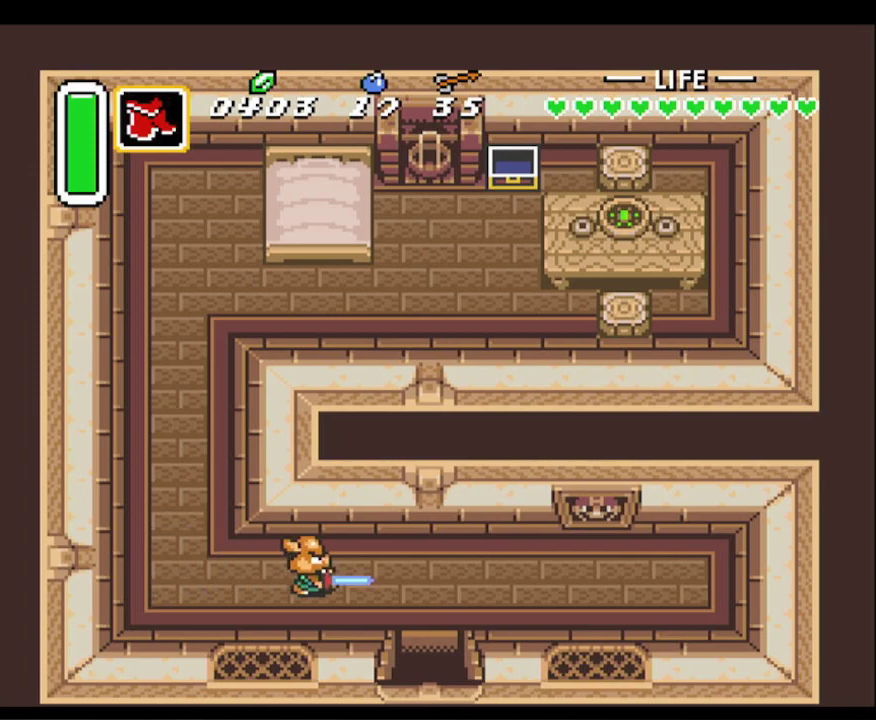
{"buttons": ["DPAD_DOWN"], "events": [[100, "A", "up"], [133, "DPAD_DOWN", "down"]]}
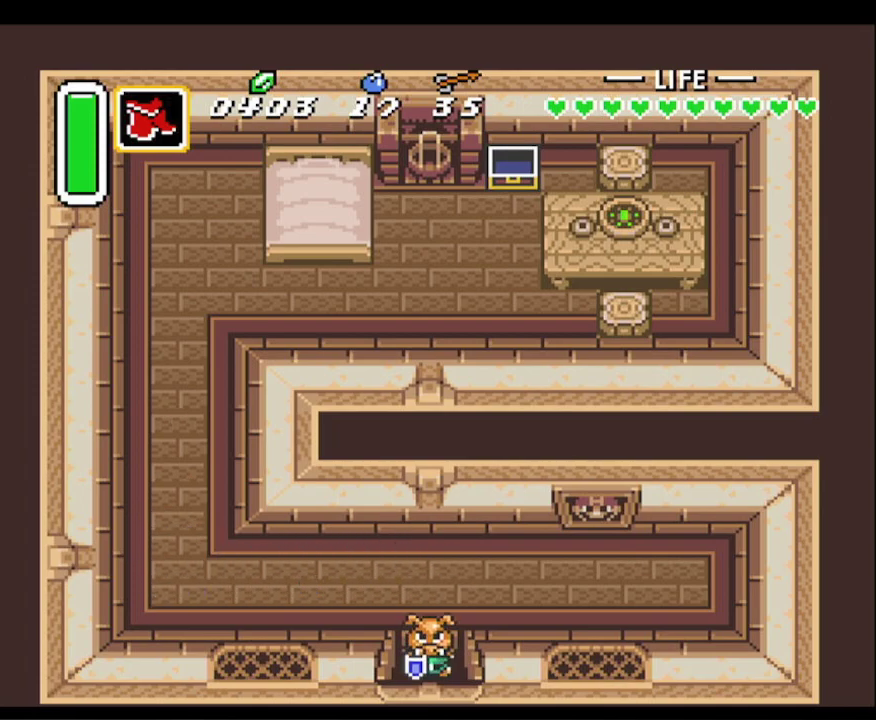
{"buttons": ["DPAD_DOWN"], "events": []}
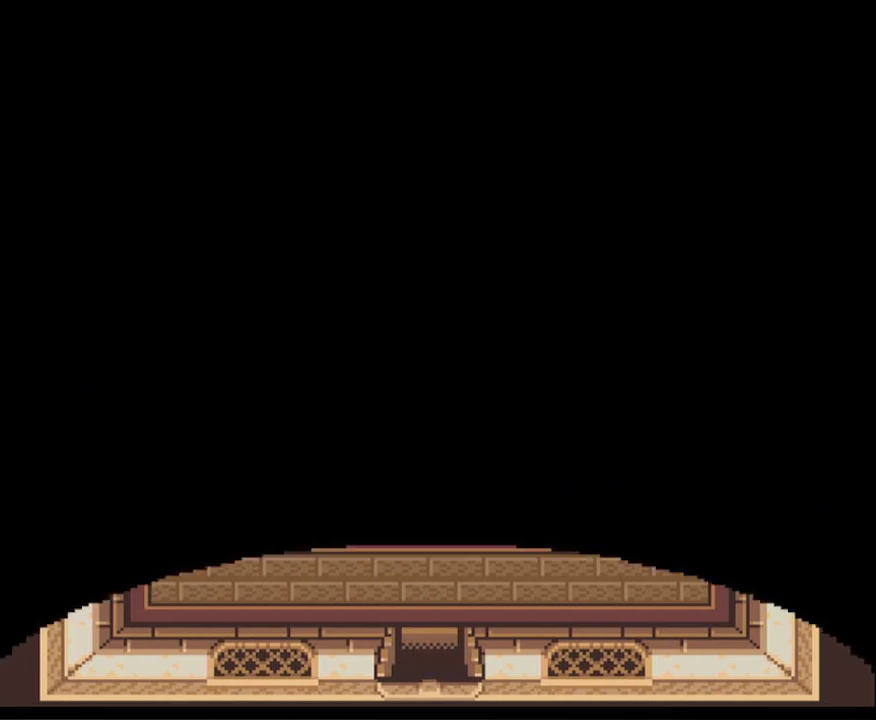
{"buttons": ["DPAD_DOWN"], "events": []}